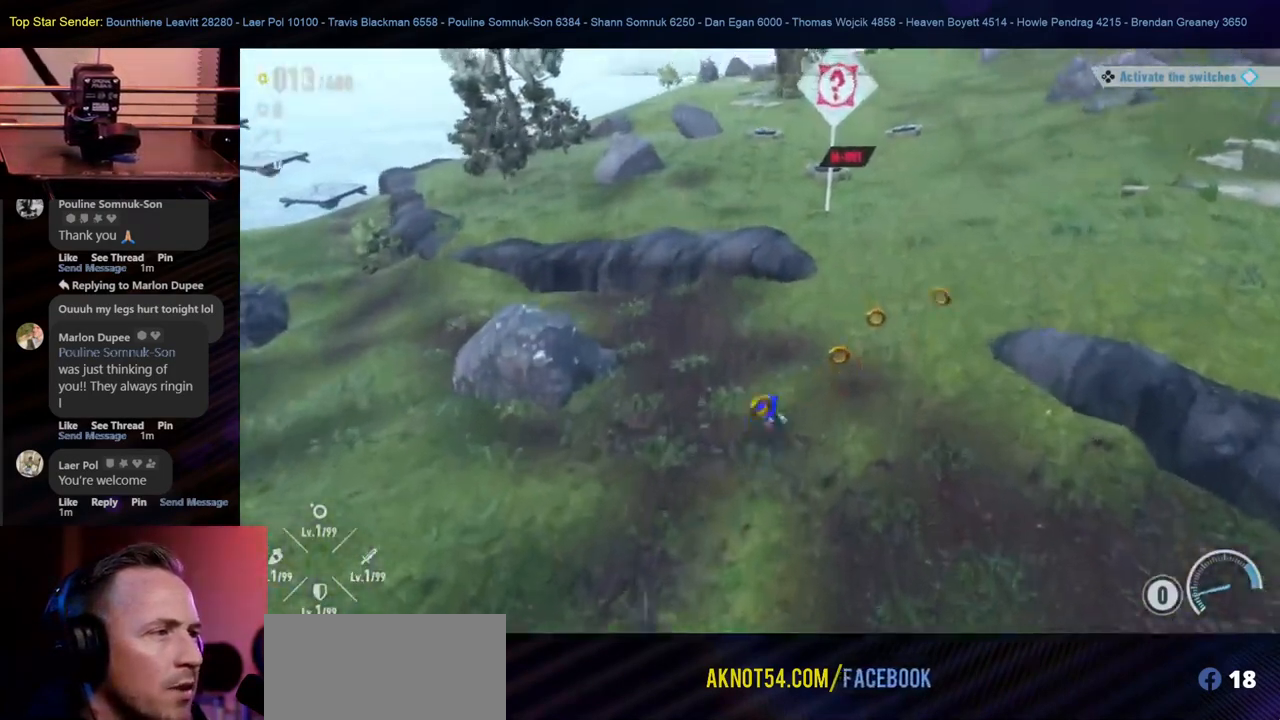
Gameplay with a controller (Nintendo layout); each line is a JSON object with the inputs held at the frame after it. "events" lists button and stick changes between this image and that frame as [ms after this image, input, new state], when the widget could be followed in between. Not read: L1 L2 L3 R1 R2 R3.
{"buttons": [], "left_stick": "up", "right_stick": "center", "events": [[117, "left_stick", "up"]]}
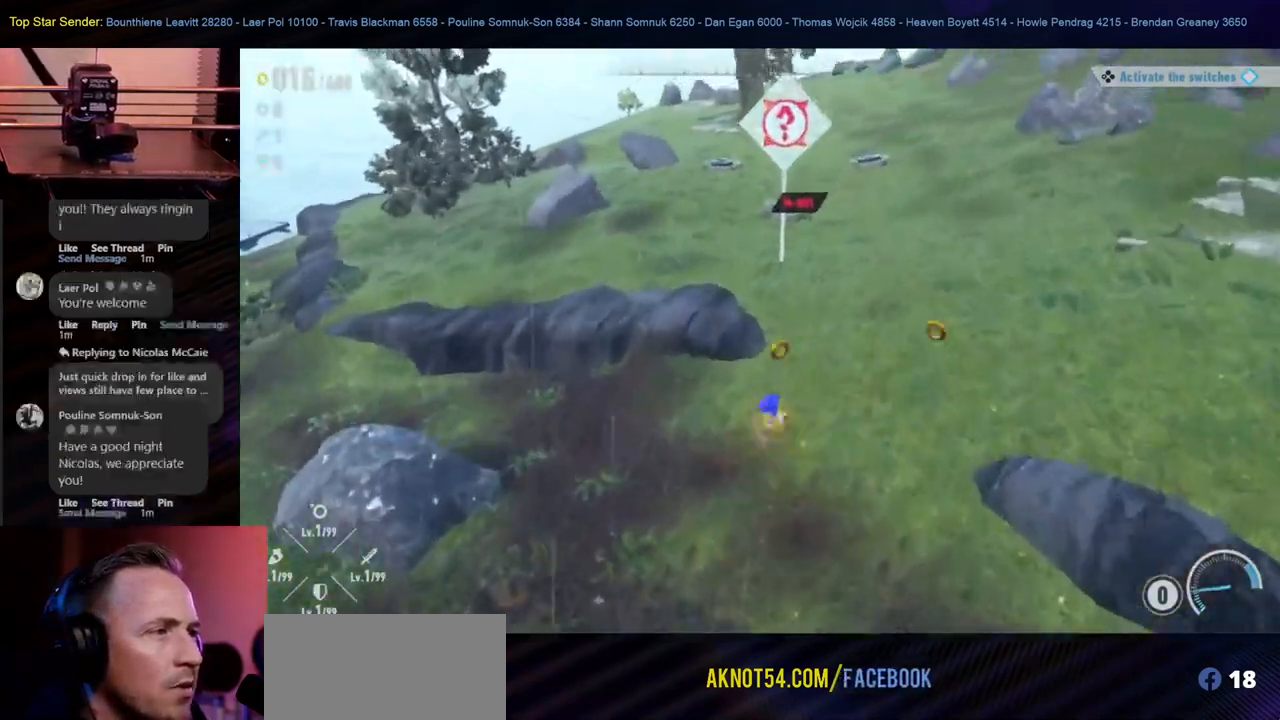
{"buttons": ["B"], "left_stick": "up", "right_stick": "center", "events": [[350, "B", "down"]]}
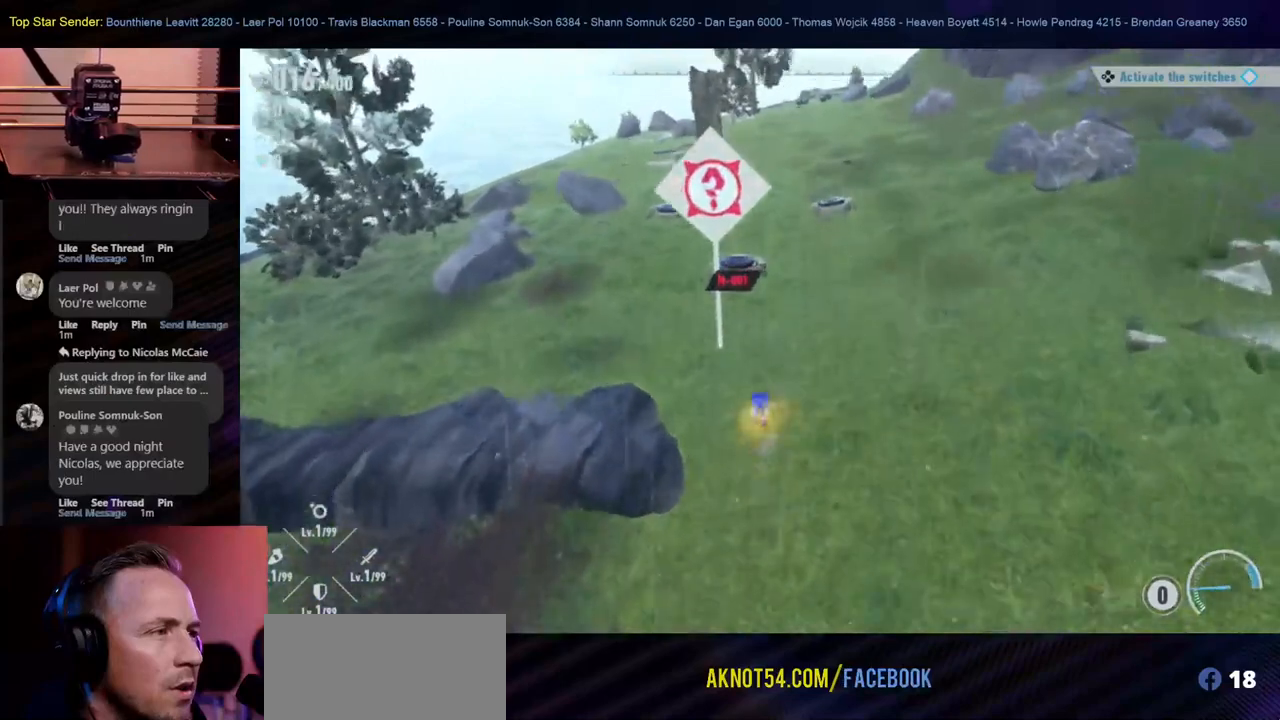
{"buttons": ["Y"], "left_stick": "up", "right_stick": "center", "events": [[233, "B", "up"], [367, "Y", "down"]]}
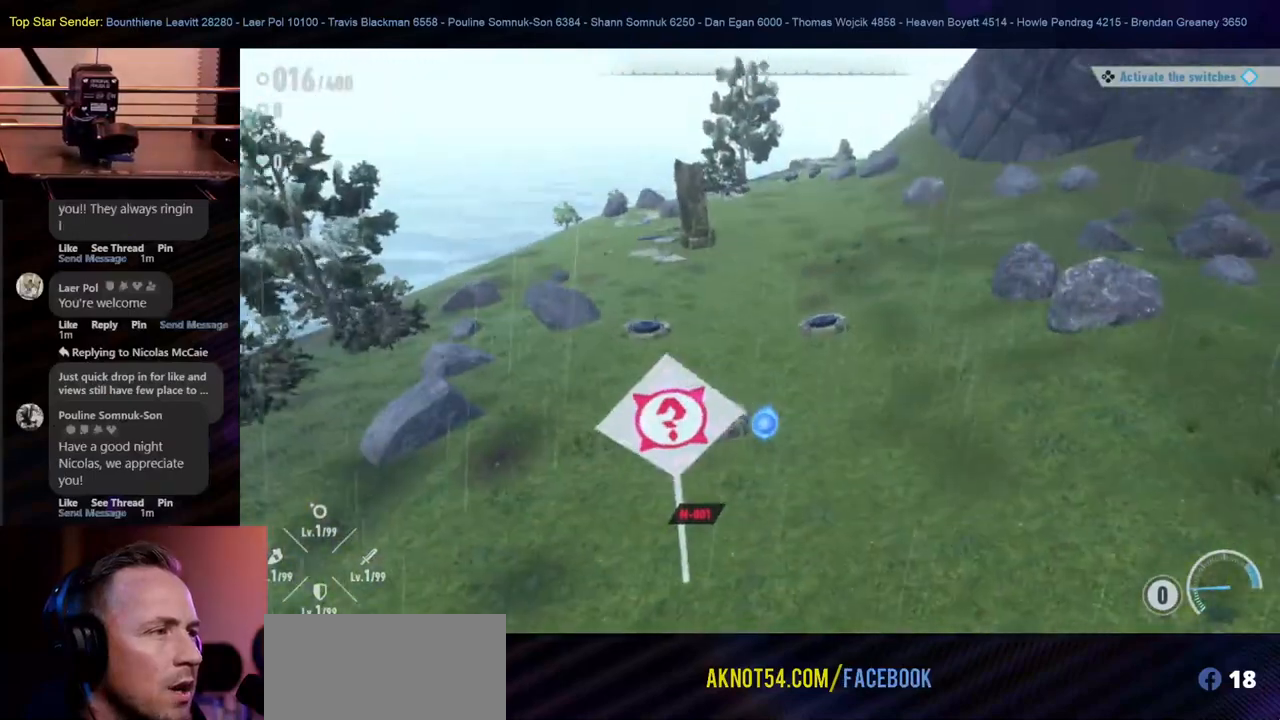
{"buttons": ["X"], "left_stick": "up-left", "right_stick": "center", "events": [[333, "Y", "up"], [383, "left_stick", "up-left"], [433, "X", "down"]]}
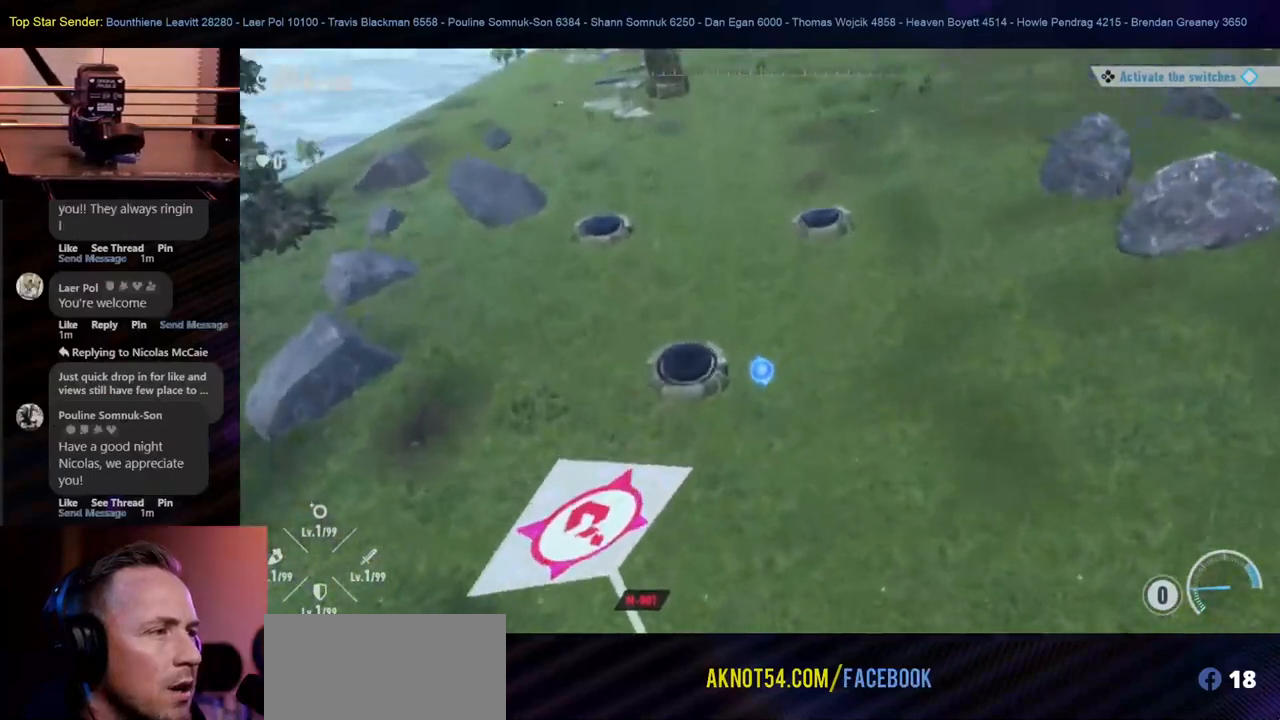
{"buttons": ["B"], "left_stick": "up", "right_stick": "center", "events": [[300, "X", "up"], [450, "left_stick", "up"], [483, "B", "down"]]}
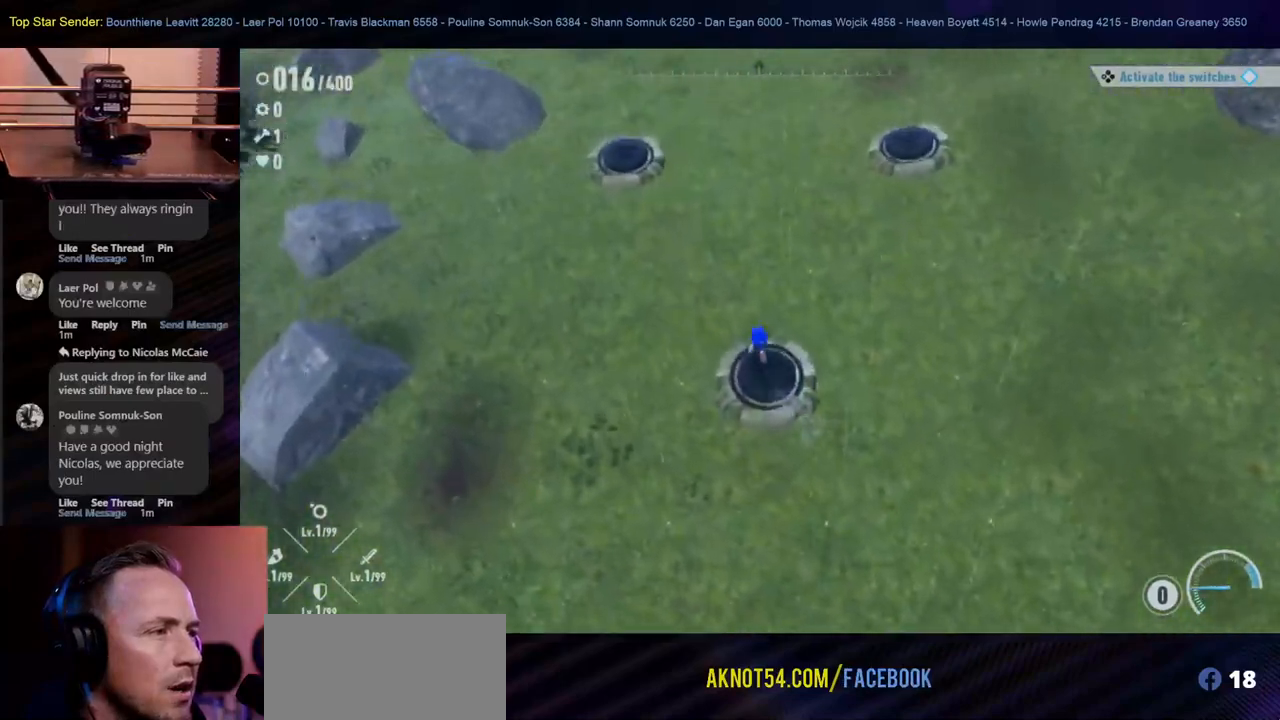
{"buttons": [], "left_stick": "down", "right_stick": "center", "events": [[117, "B", "up"], [150, "left_stick", "down-right"], [233, "left_stick", "down"]]}
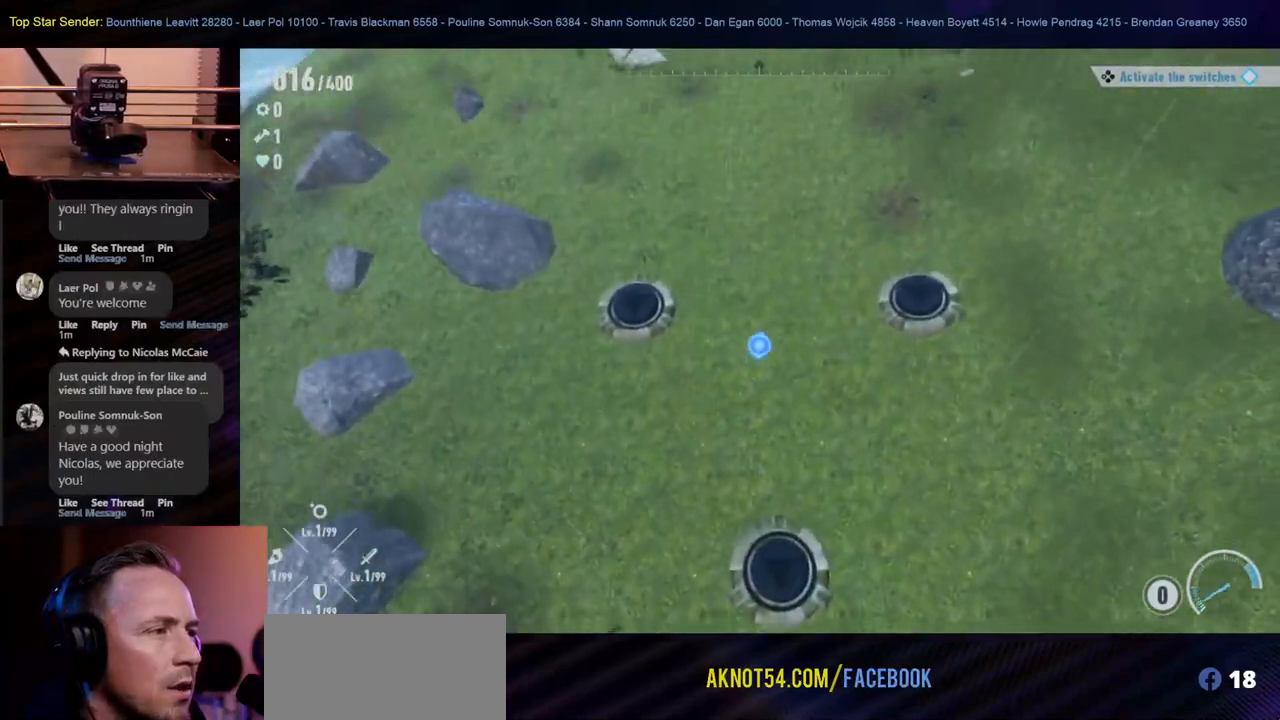
{"buttons": [], "left_stick": "down", "right_stick": "center", "events": []}
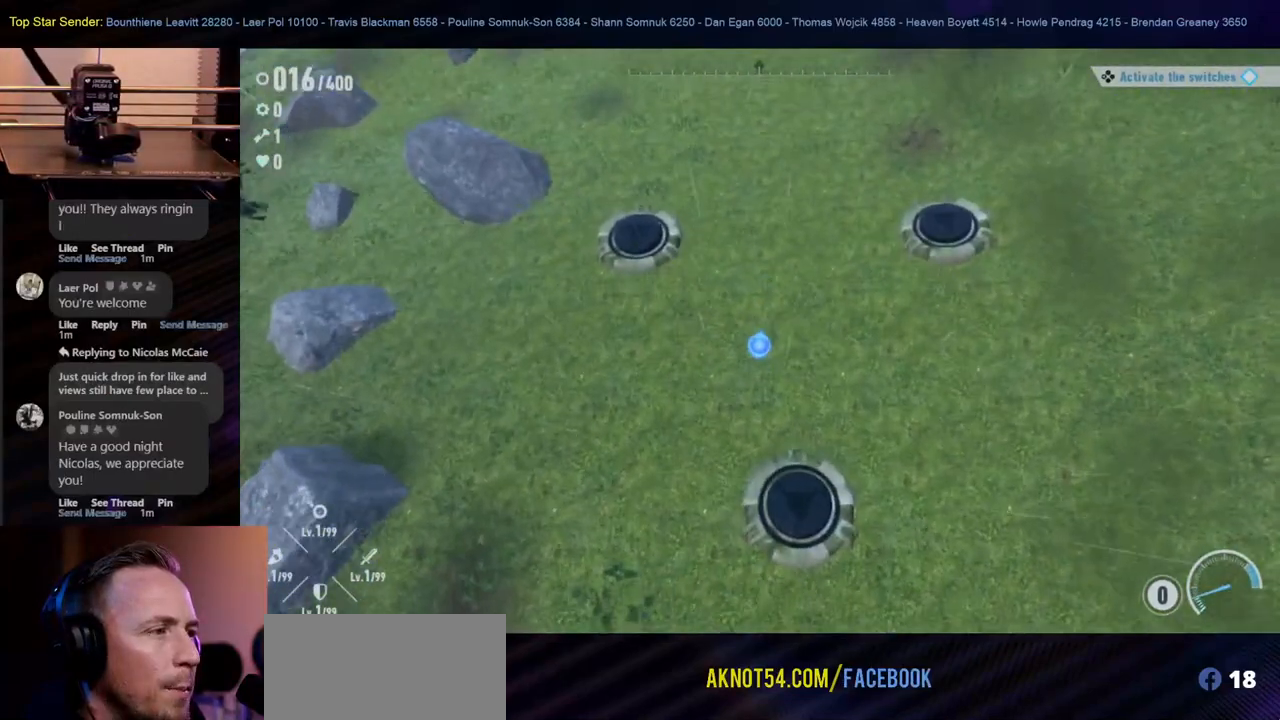
{"buttons": [], "left_stick": "center", "right_stick": "center", "events": [[433, "left_stick", "center"]]}
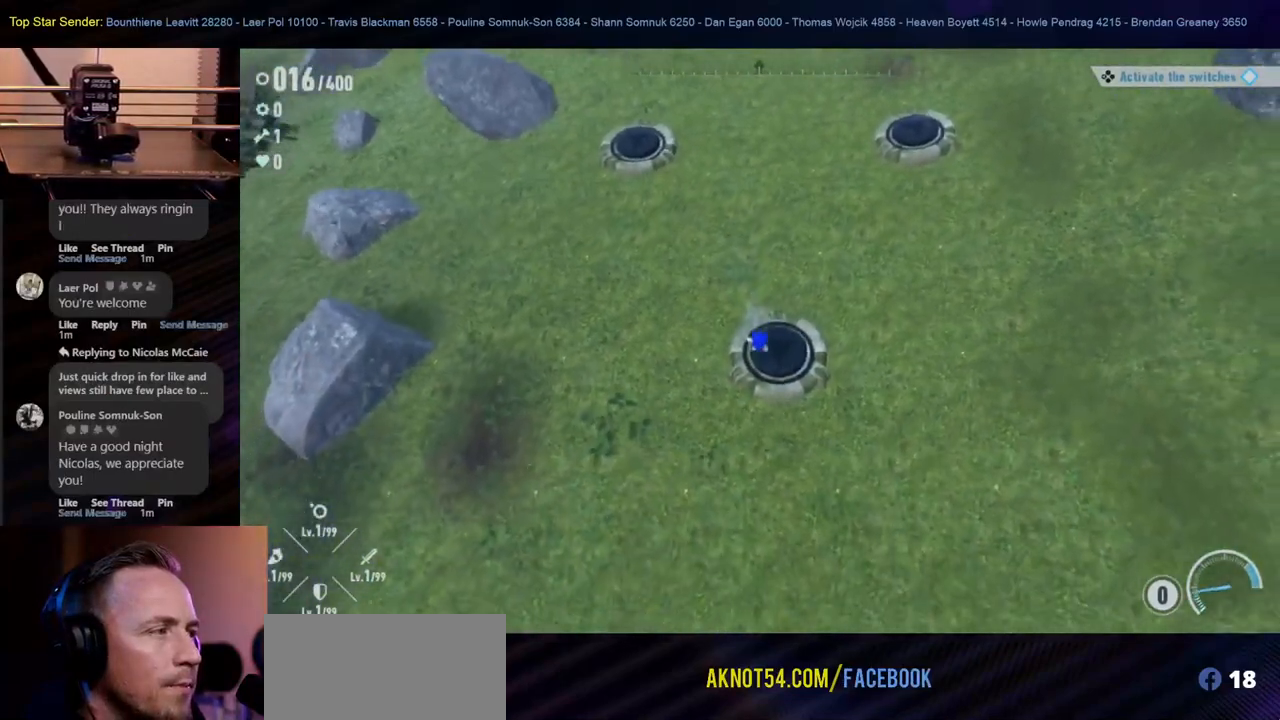
{"buttons": [], "left_stick": "center", "right_stick": "center", "events": [[183, "left_stick", "up-right"], [350, "left_stick", "center"]]}
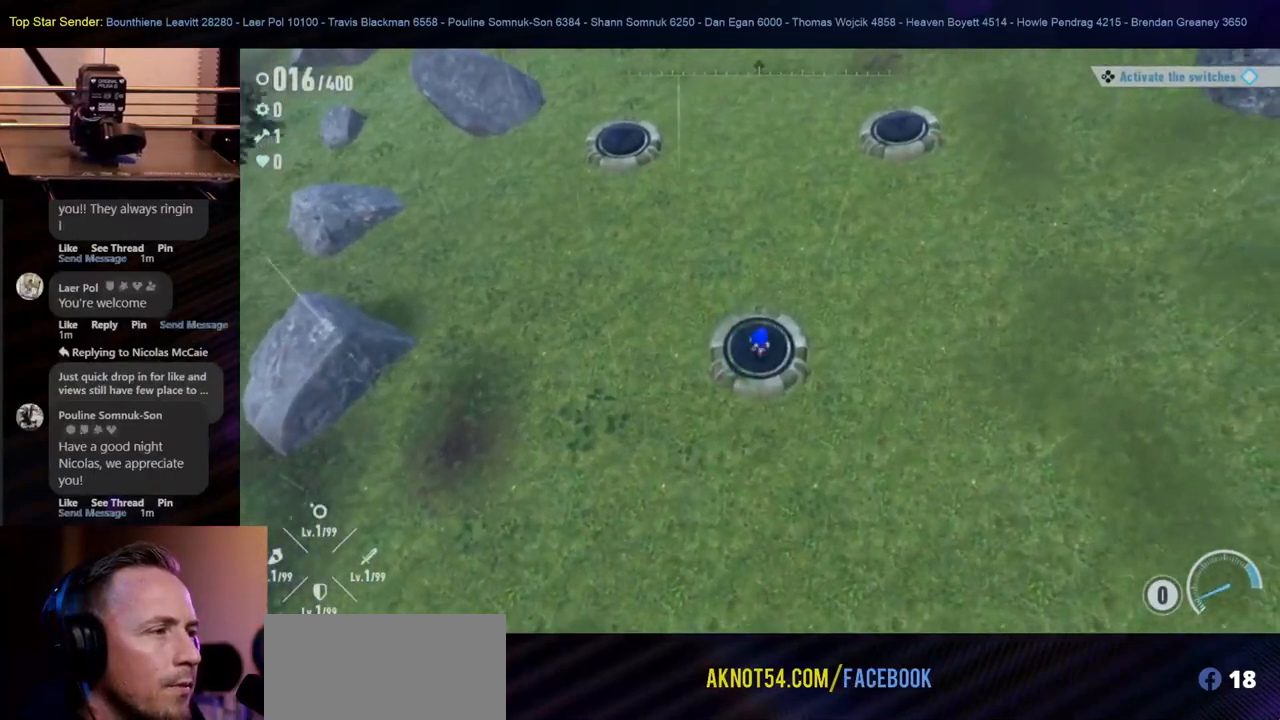
{"buttons": [], "left_stick": "center", "right_stick": "center", "events": [[150, "left_stick", "up"], [233, "left_stick", "center"]]}
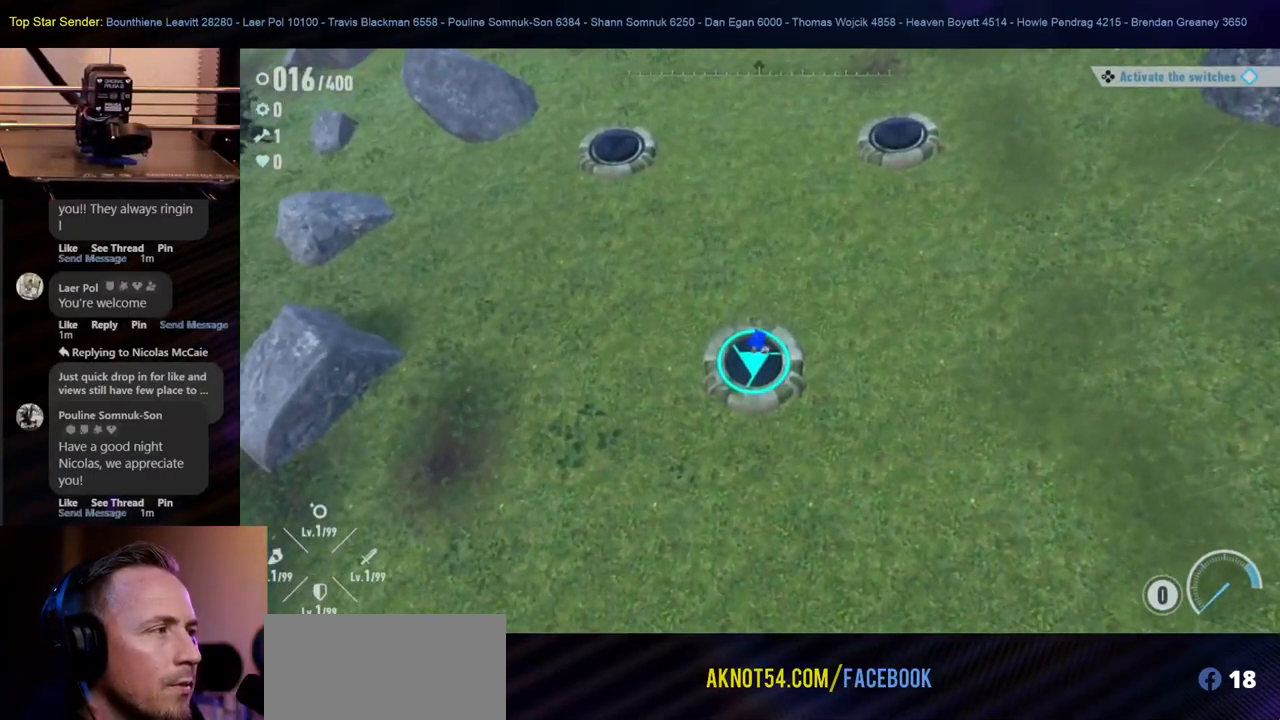
{"buttons": [], "left_stick": "up-left", "right_stick": "center", "events": [[433, "left_stick", "up-left"]]}
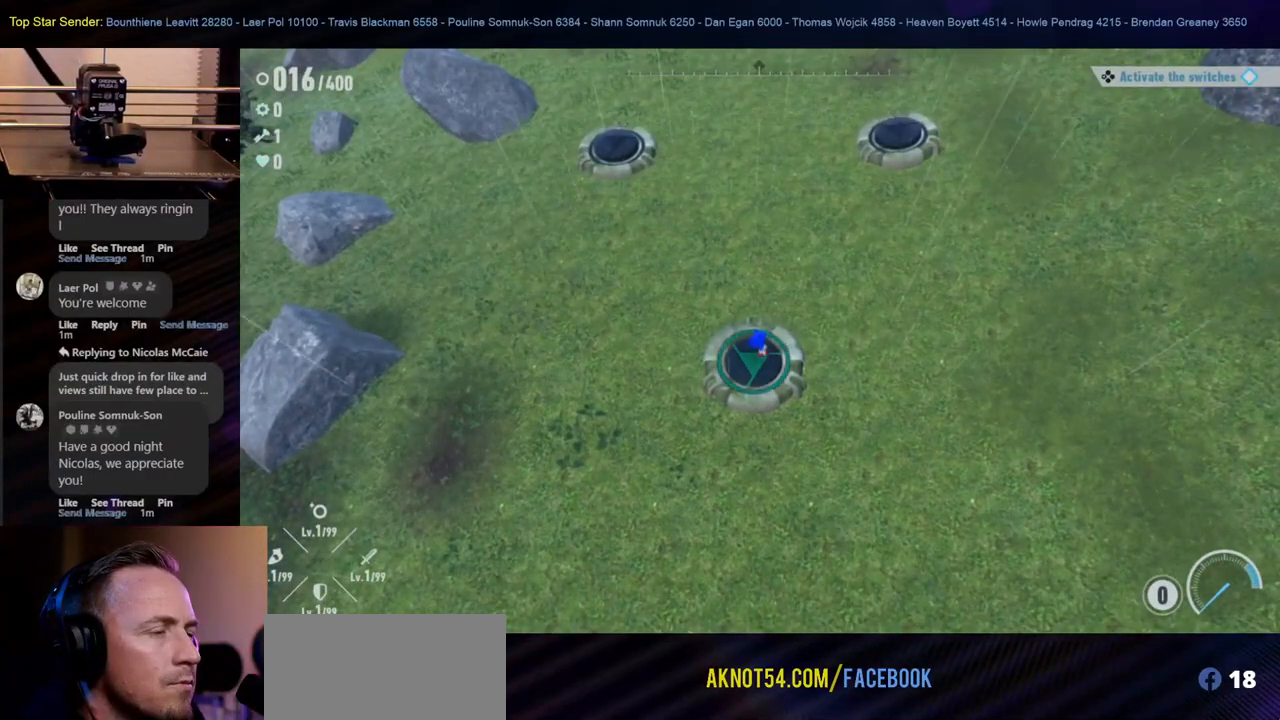
{"buttons": [], "left_stick": "up-left", "right_stick": "center", "events": []}
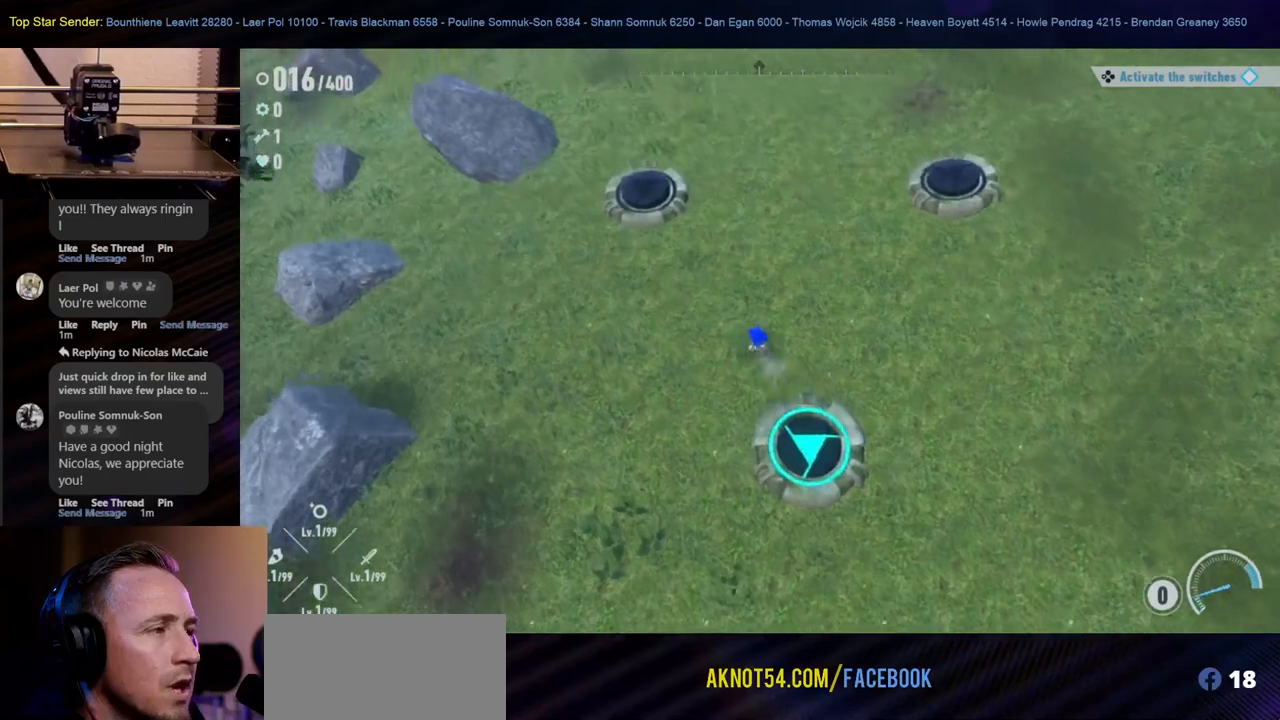
{"buttons": [], "left_stick": "up-left", "right_stick": "center", "events": []}
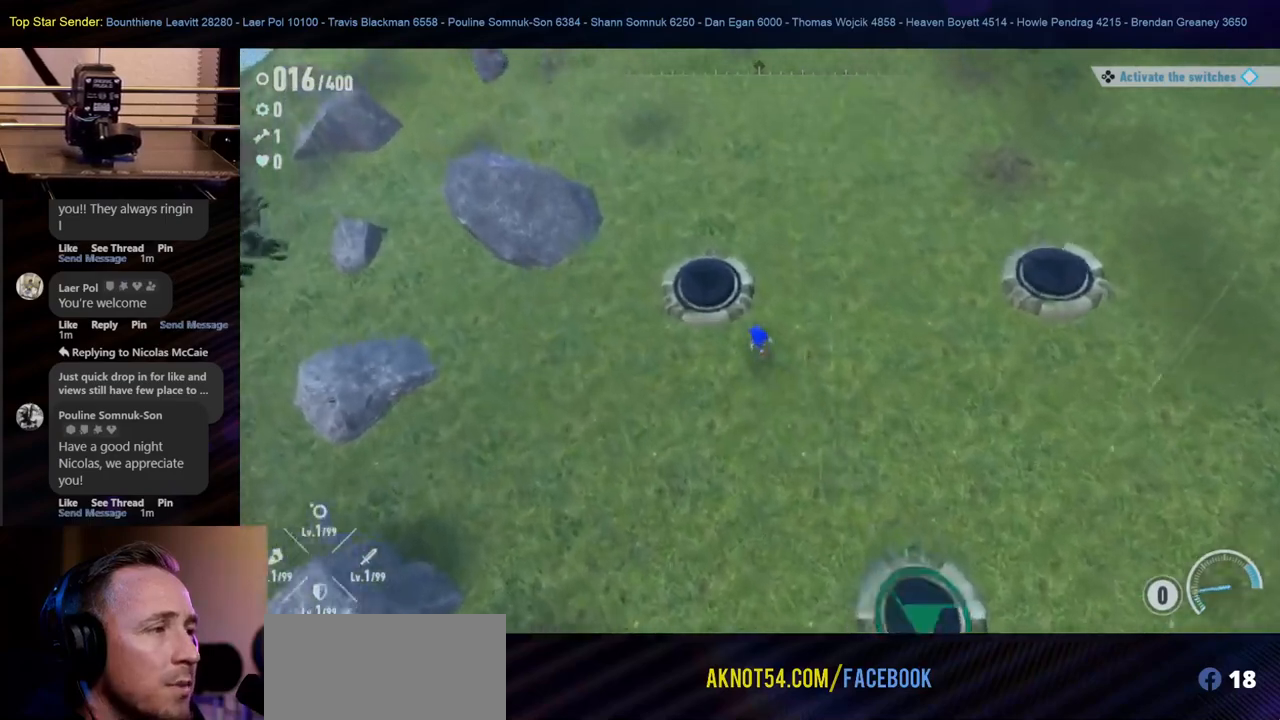
{"buttons": [], "left_stick": "center", "right_stick": "center", "events": [[200, "left_stick", "center"]]}
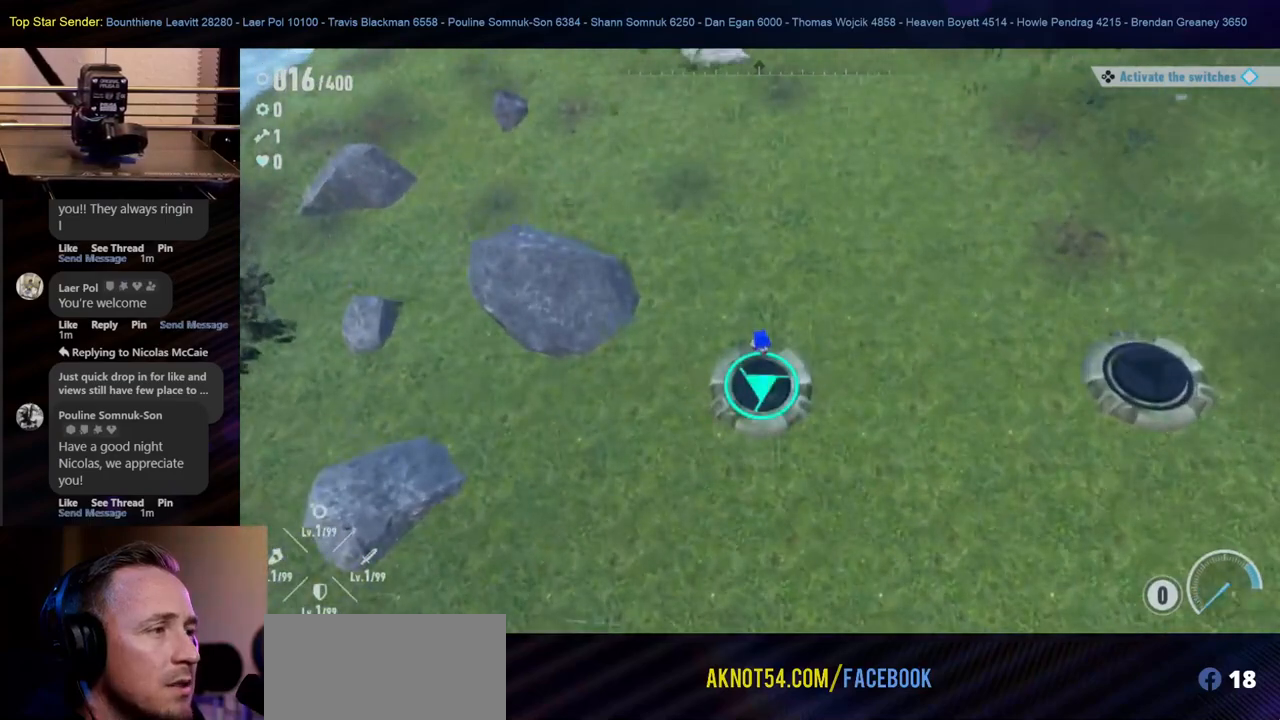
{"buttons": [], "left_stick": "right", "right_stick": "center", "events": [[200, "left_stick", "down-right"], [483, "left_stick", "right"]]}
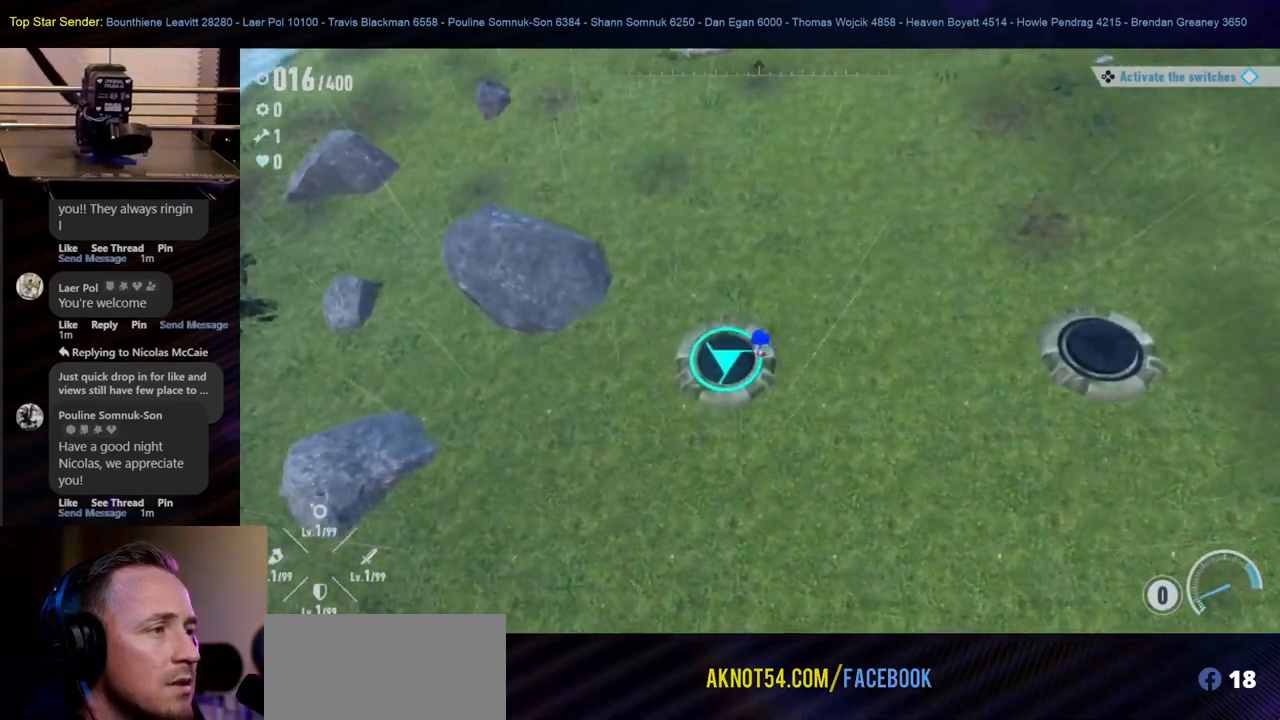
{"buttons": [], "left_stick": "right", "right_stick": "center", "events": []}
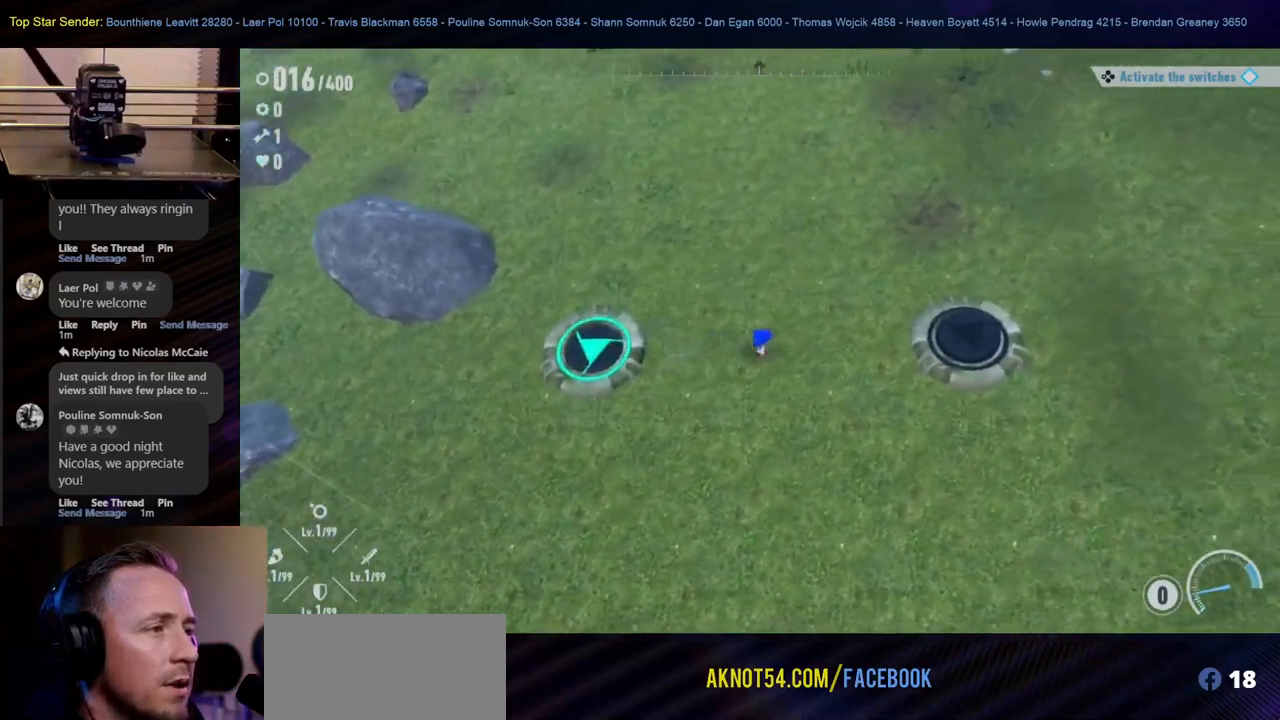
{"buttons": [], "left_stick": "right", "right_stick": "center", "events": []}
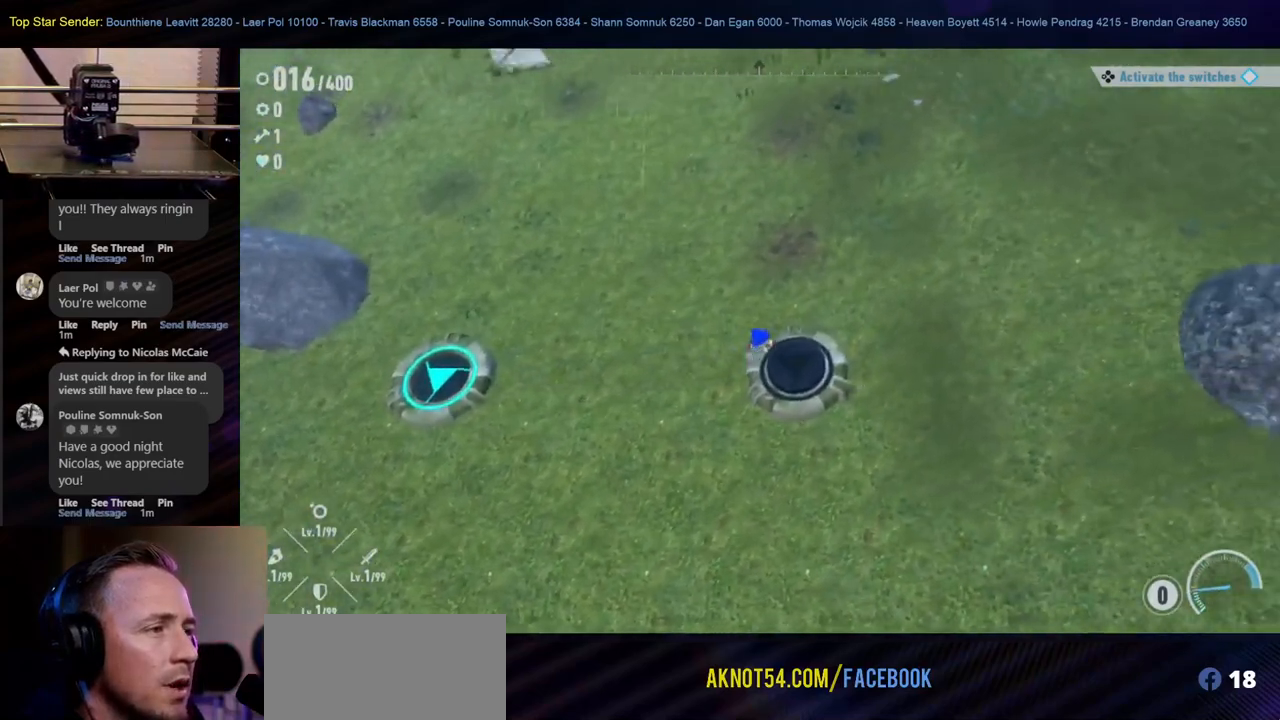
{"buttons": [], "left_stick": "center", "right_stick": "center", "events": [[100, "left_stick", "center"]]}
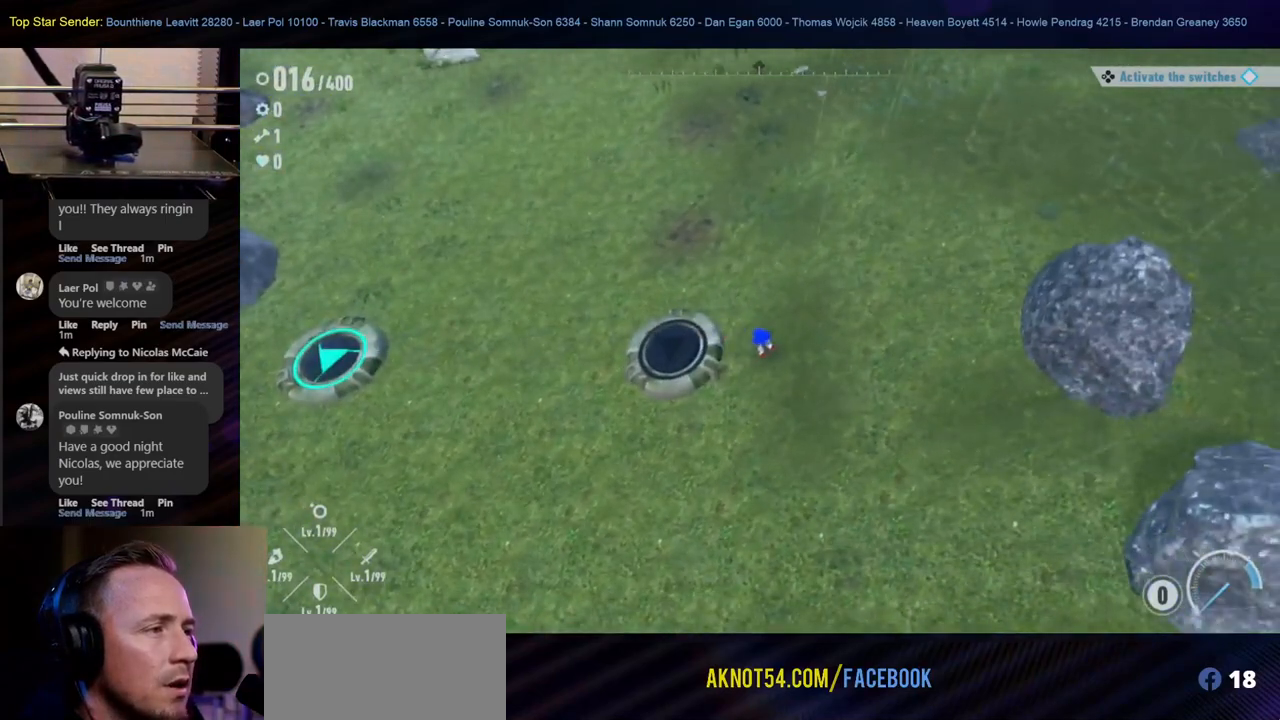
{"buttons": [], "left_stick": "center", "right_stick": "center", "events": [[17, "left_stick", "left"], [367, "left_stick", "center"]]}
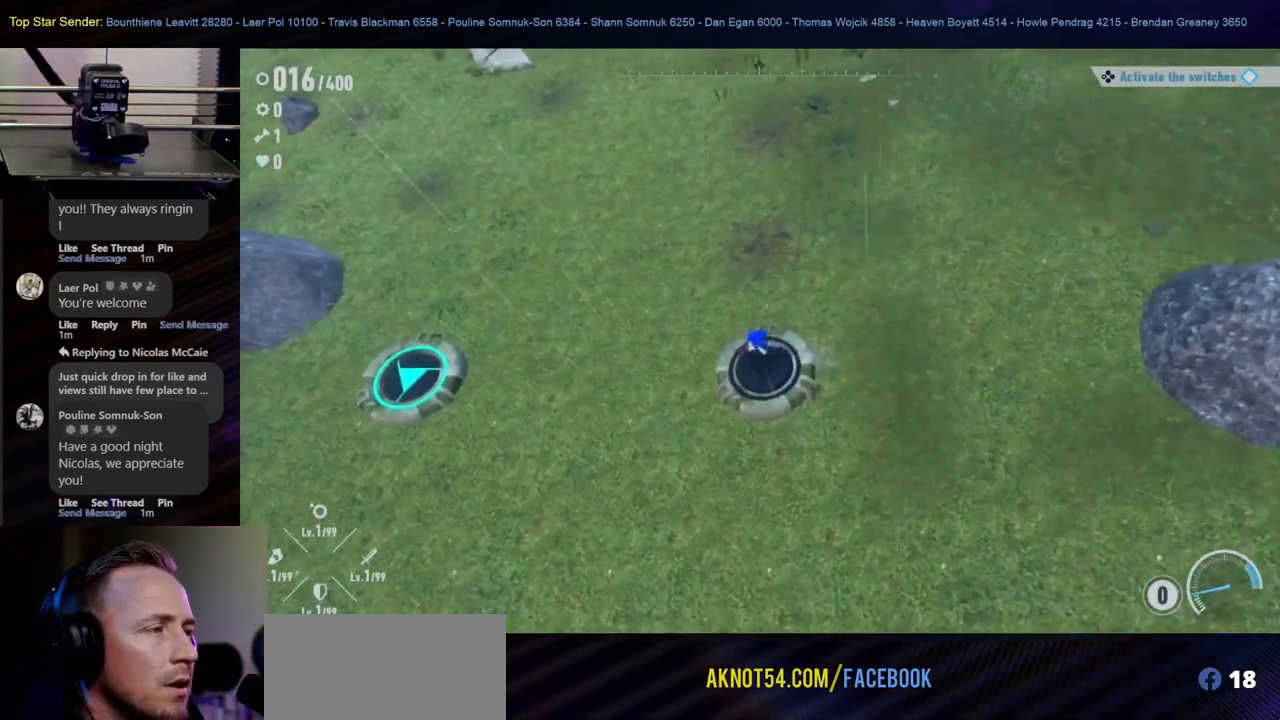
{"buttons": [], "left_stick": "down", "right_stick": "center", "events": [[133, "left_stick", "down-right"], [283, "left_stick", "down"]]}
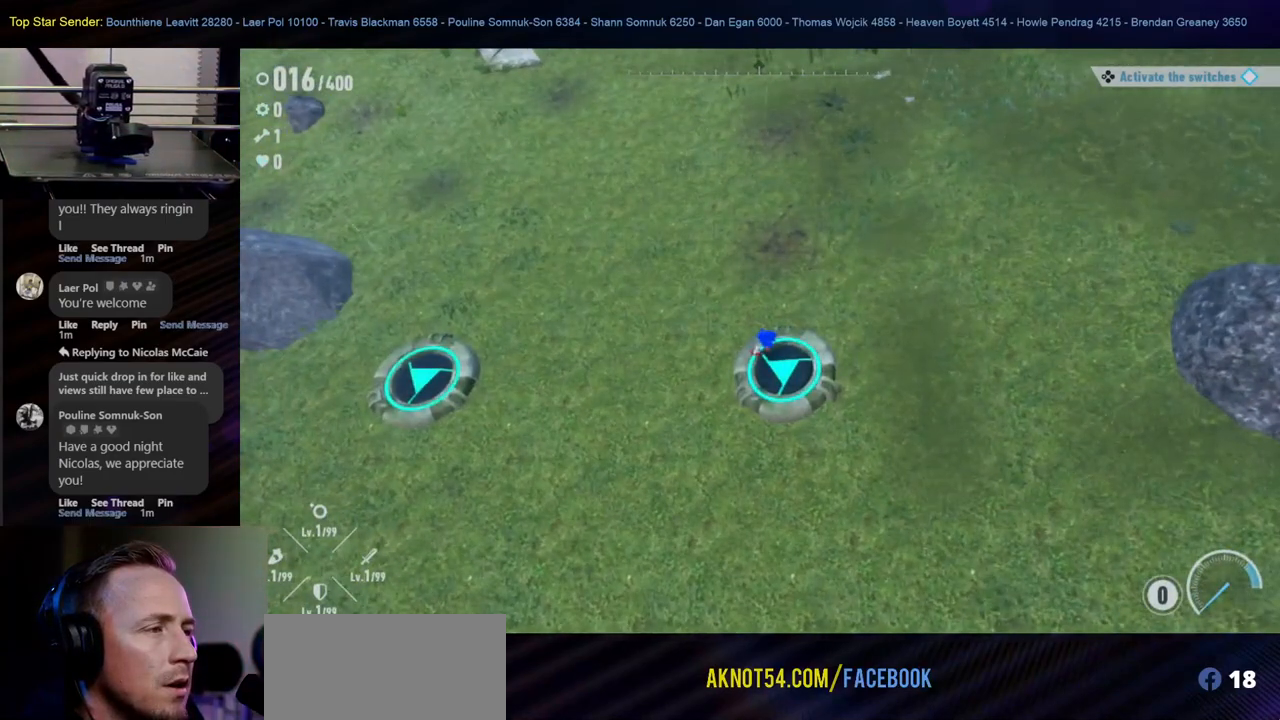
{"buttons": [], "left_stick": "down-left", "right_stick": "center", "events": [[33, "left_stick", "center"], [283, "left_stick", "down-left"]]}
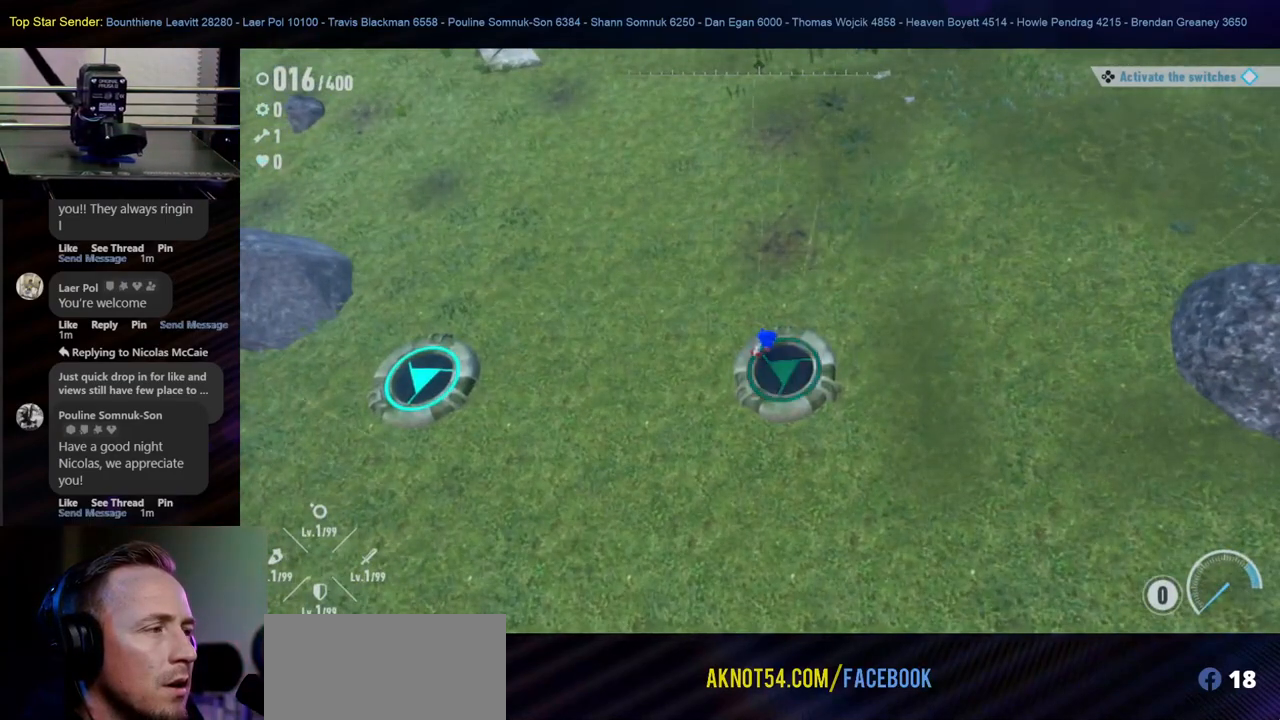
{"buttons": [], "left_stick": "center", "right_stick": "center", "events": [[83, "left_stick", "center"]]}